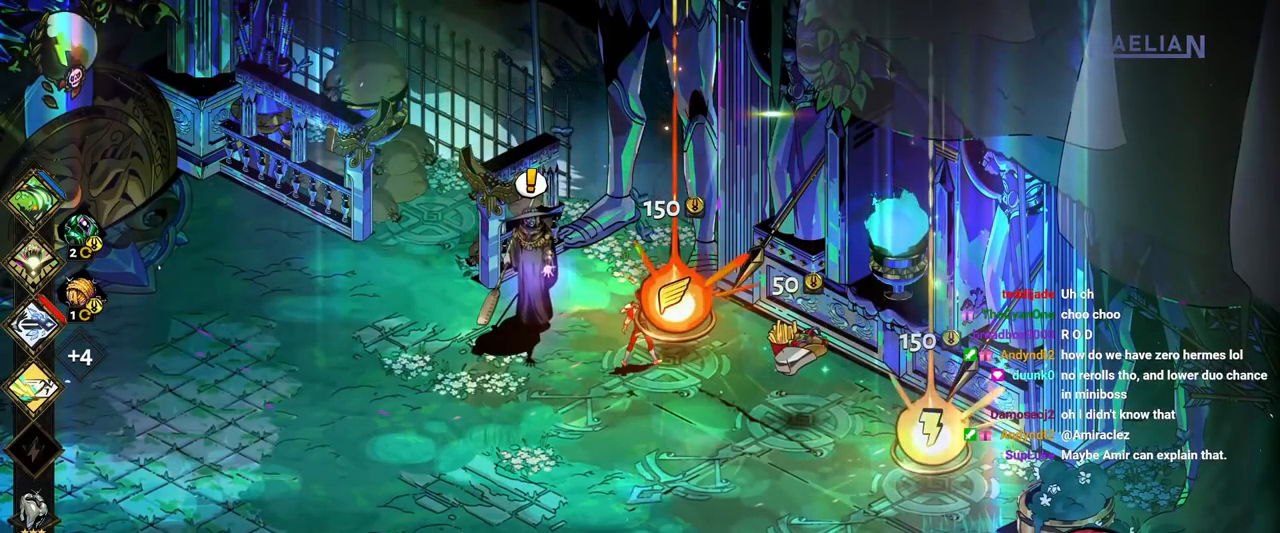
Gameplay with a controller (Xbox layout); each line is a JSON object with the inputs held at the frame after it (dt_ms = milliseconds from this image to that frame). "button_events" lists button changes between this image and that frame as [ms after this image, input, new state], when the widget could be followed in between (sticks are given only as held states). Not read: L1 L3 R3.
{"dt_ms": 500, "buttons": [], "left_stick": "up", "right_stick": "center", "button_events": []}
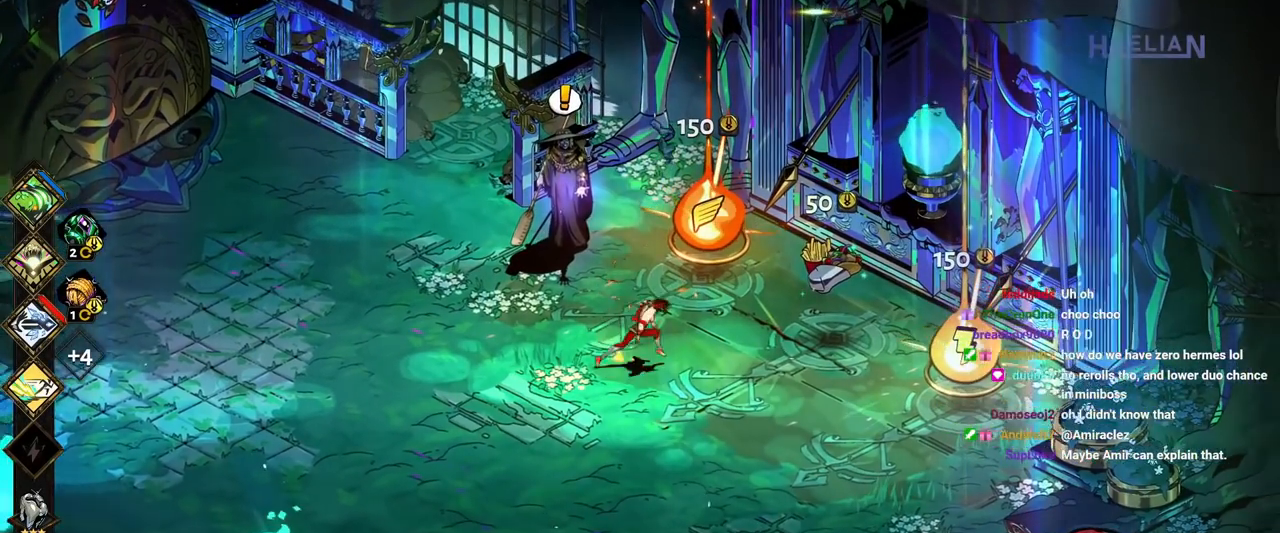
{"dt_ms": 1000, "buttons": [], "left_stick": "center", "right_stick": "center", "button_events": []}
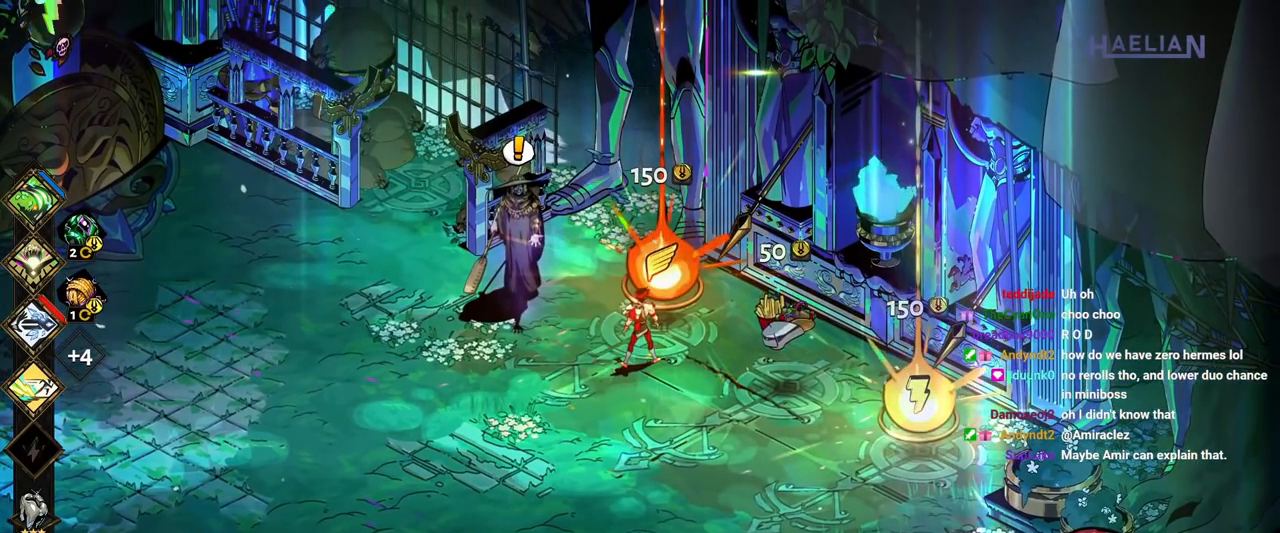
{"dt_ms": 500, "buttons": [], "left_stick": "center", "right_stick": "center", "button_events": []}
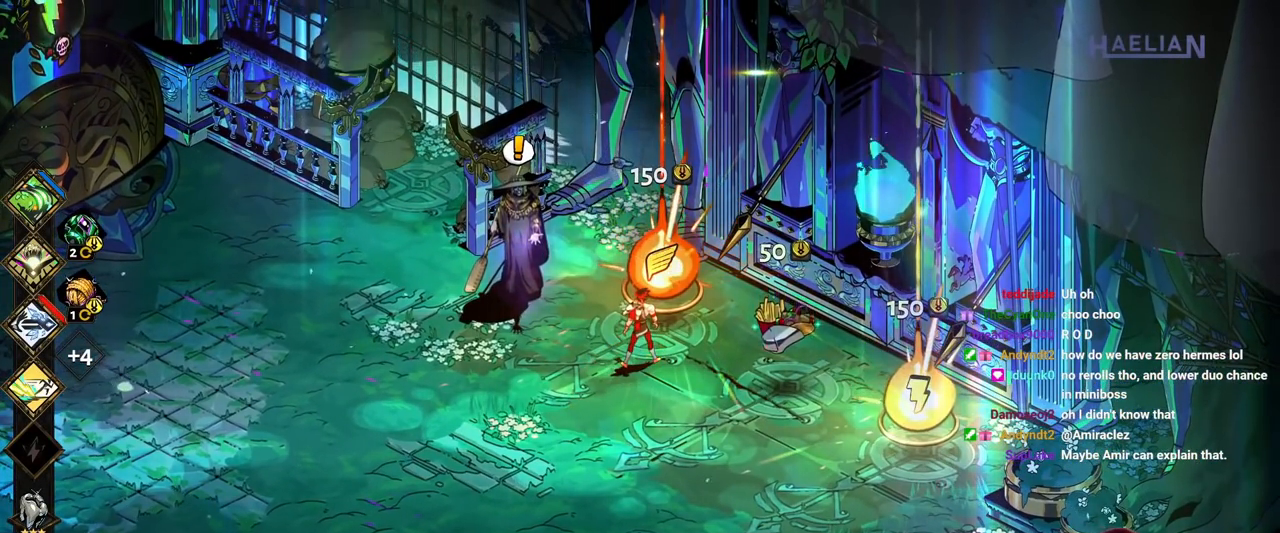
{"dt_ms": 500, "buttons": [], "left_stick": "center", "right_stick": "center", "button_events": []}
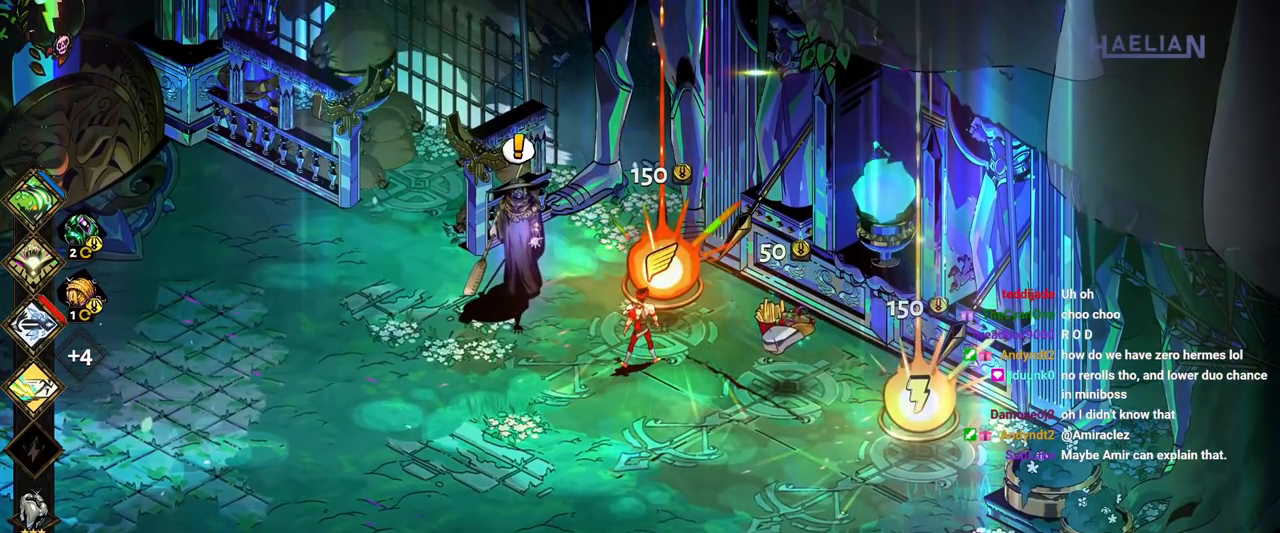
{"dt_ms": 500, "buttons": [], "left_stick": "center", "right_stick": "center", "button_events": []}
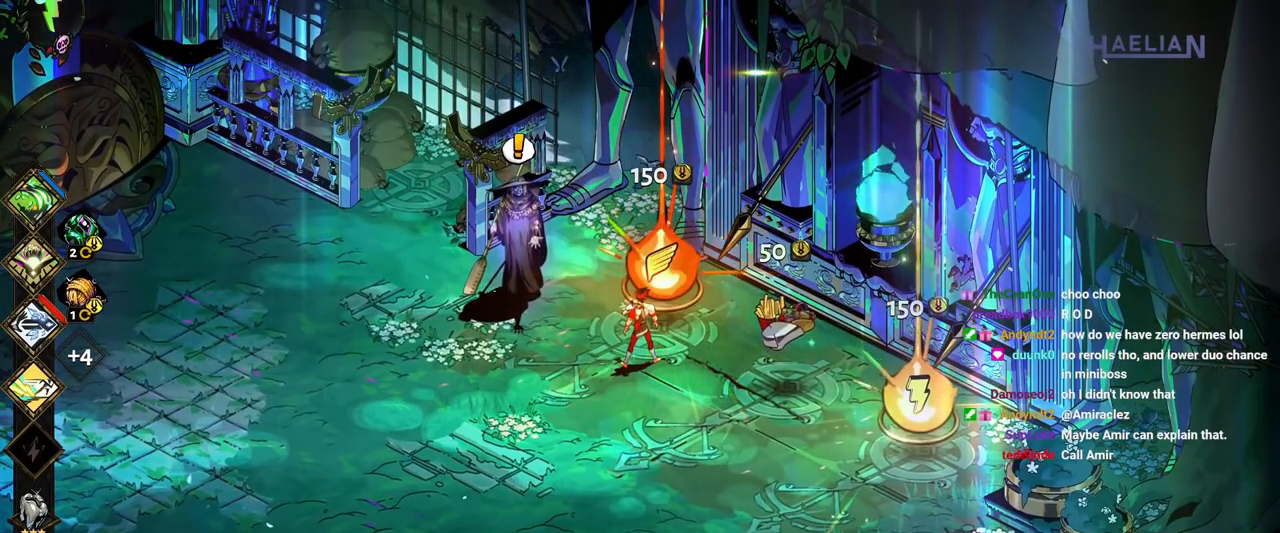
{"dt_ms": 500, "buttons": [], "left_stick": "center", "right_stick": "center", "button_events": []}
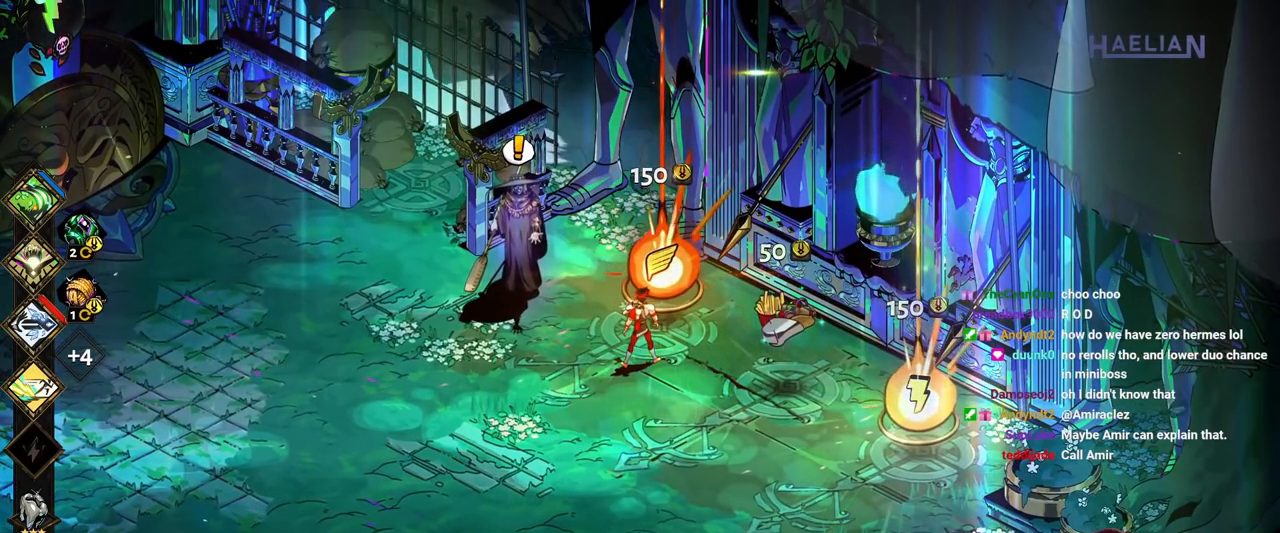
{"dt_ms": 500, "buttons": [], "left_stick": "center", "right_stick": "center", "button_events": []}
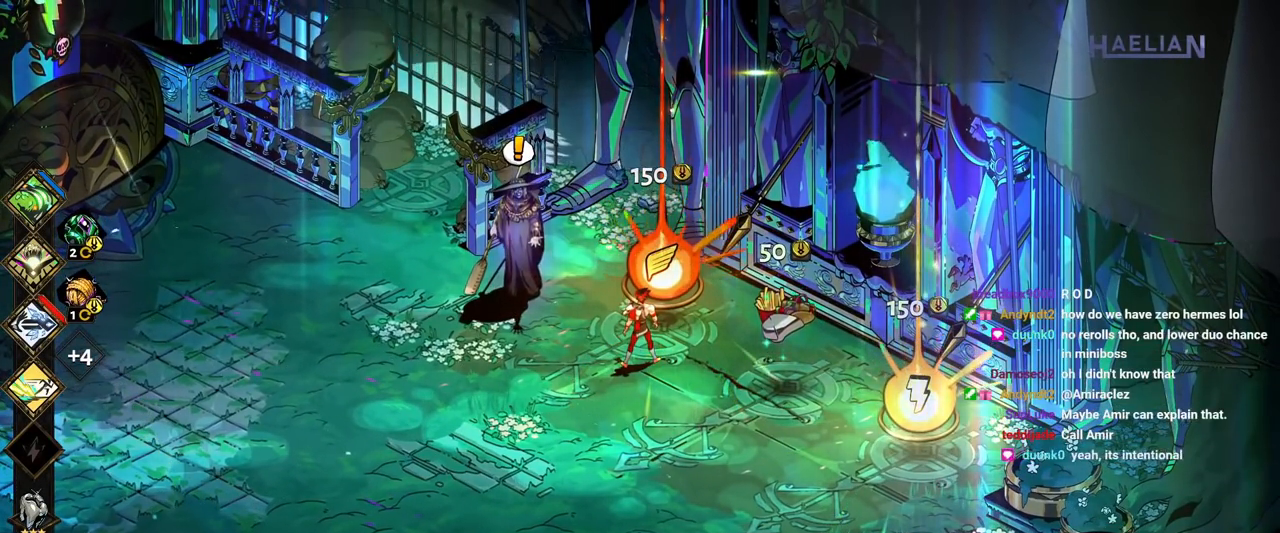
{"dt_ms": 500, "buttons": [], "left_stick": "center", "right_stick": "center", "button_events": []}
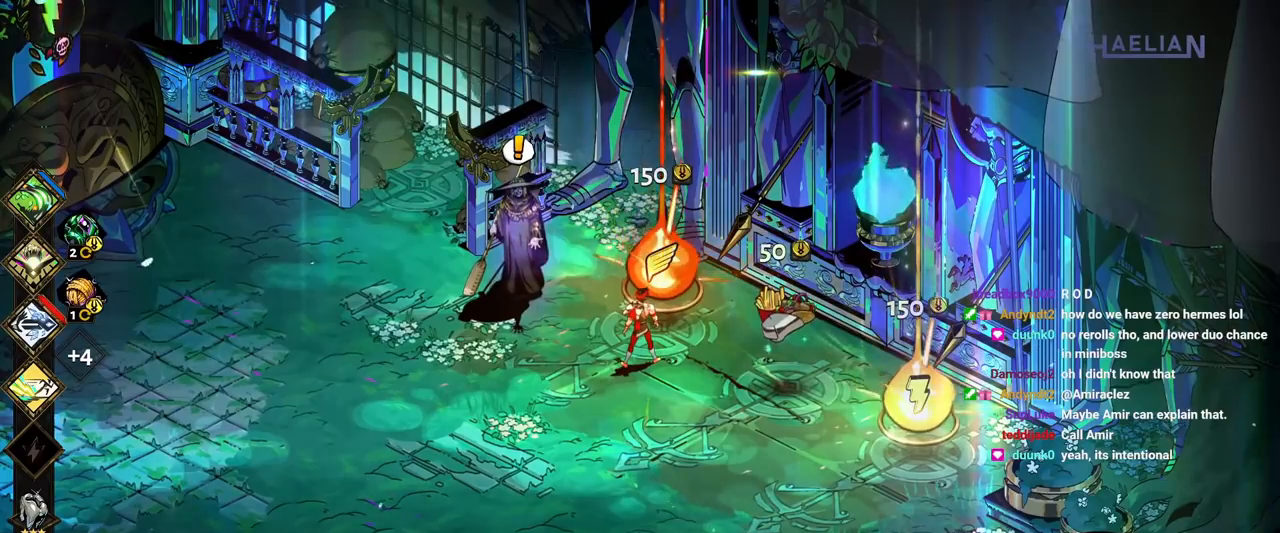
{"dt_ms": 500, "buttons": [], "left_stick": "center", "right_stick": "center", "button_events": []}
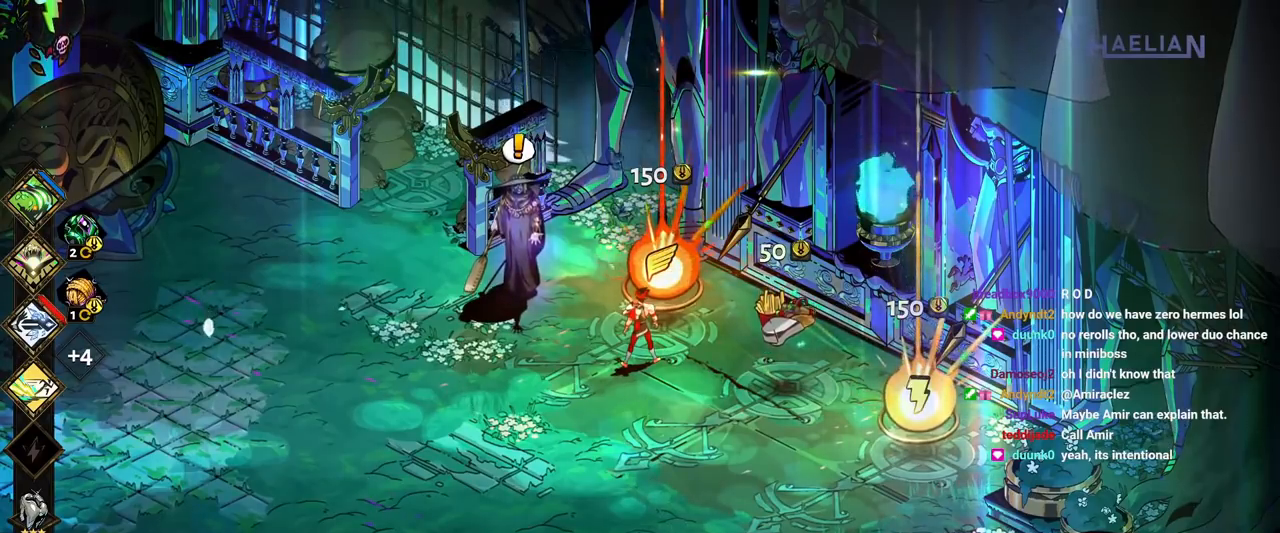
{"dt_ms": 500, "buttons": [], "left_stick": "center", "right_stick": "center", "button_events": []}
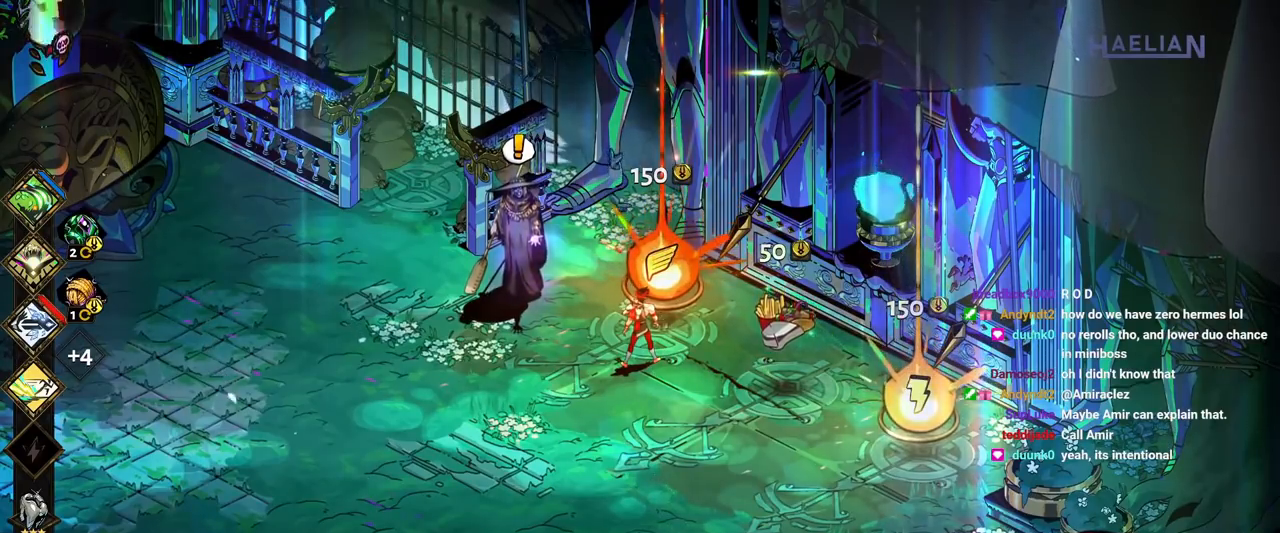
{"dt_ms": 500, "buttons": [], "left_stick": "left", "right_stick": "center", "button_events": []}
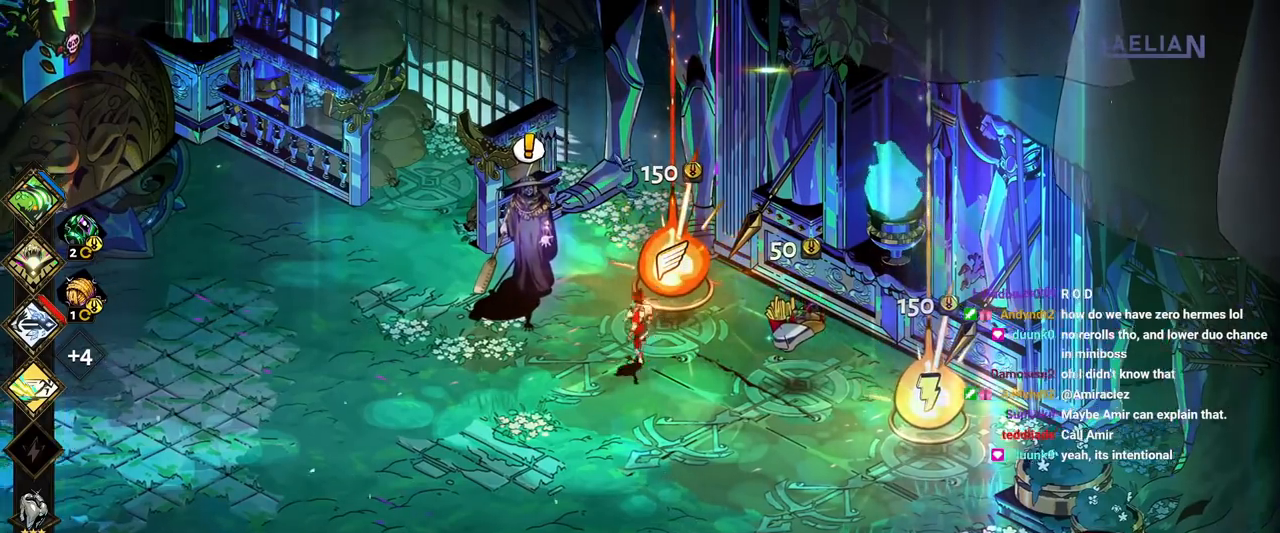
{"dt_ms": 500, "buttons": [], "left_stick": "up-left", "right_stick": "center", "button_events": []}
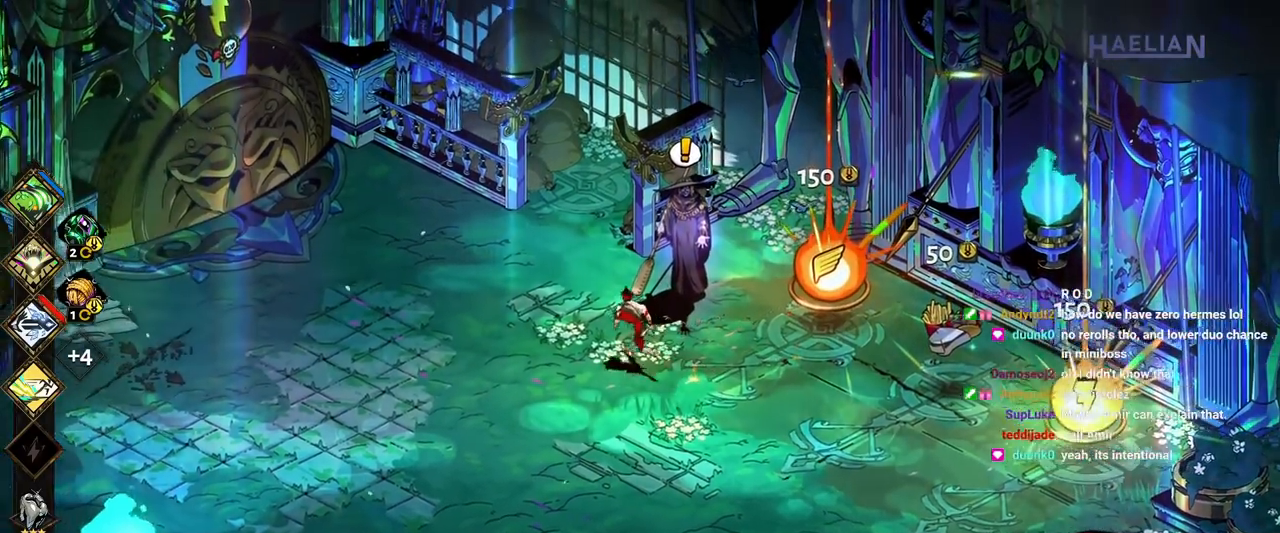
{"dt_ms": 1000, "buttons": [], "left_stick": "center", "right_stick": "center", "button_events": []}
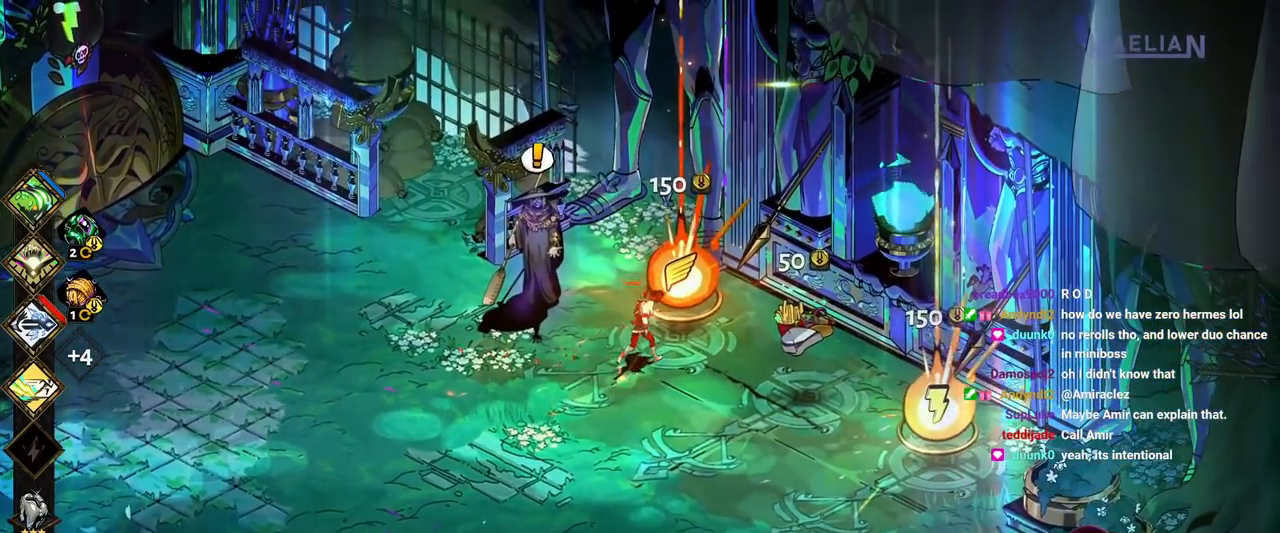
{"dt_ms": 500, "buttons": ["R1"], "left_stick": "center", "right_stick": "center", "button_events": [[50, "R1", "down"], [150, "R1", "up"], [200, "R1", "down"], [300, "R1", "up"], [500, "R1", "down"]]}
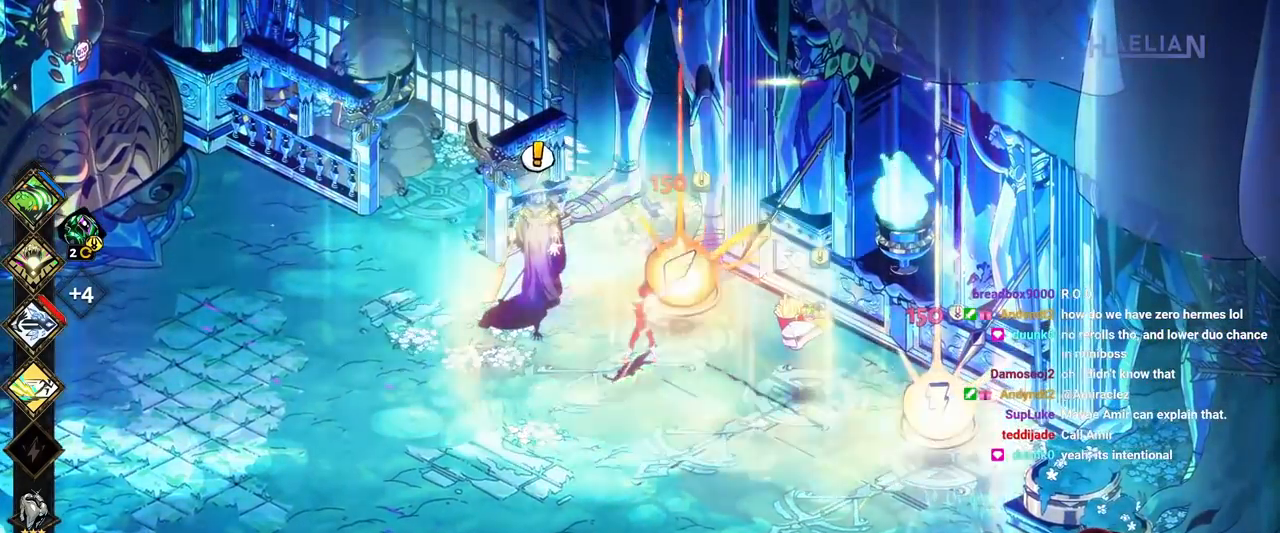
{"dt_ms": 500, "buttons": [], "left_stick": "center", "right_stick": "center", "button_events": [[200, "R1", "up"]]}